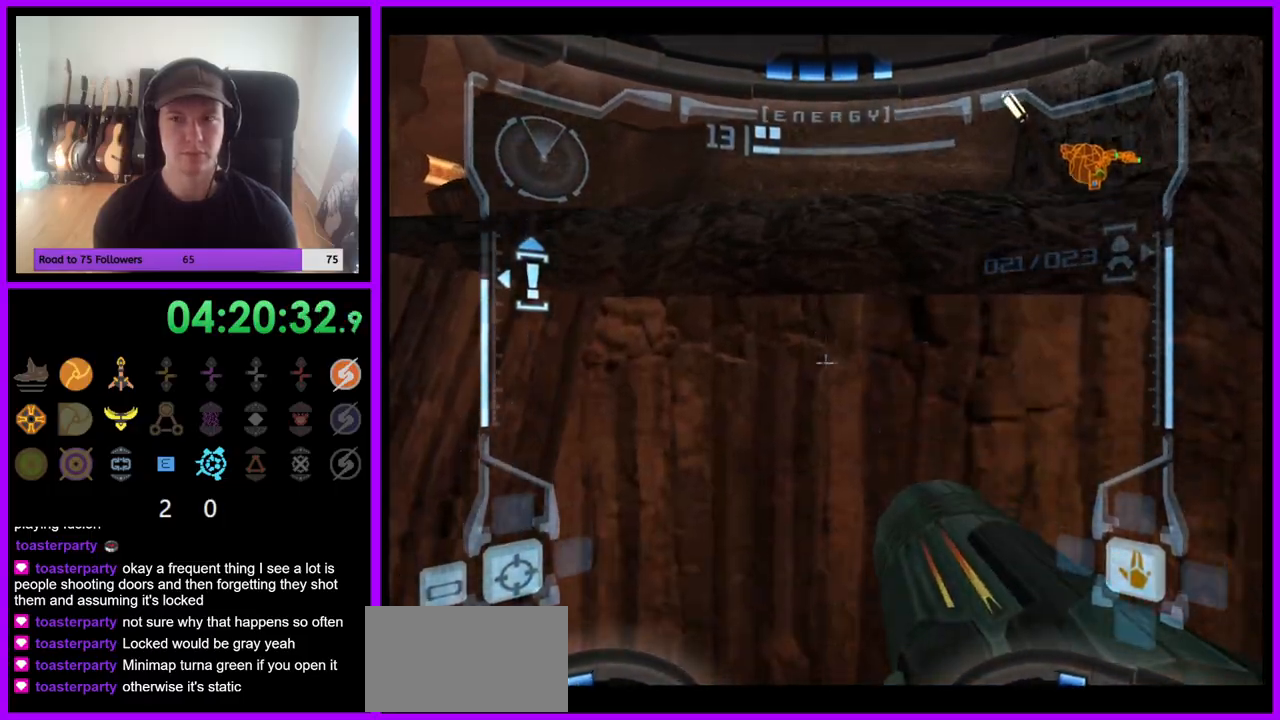
Gameplay with a controller (Nintendo layout); each line is a JSON object with the inputs held at the frame after it. "events" lists button and stick changes between this image and that frame as [ms after this image, input, new state], when the widget could be followed in between. Not read: L3 R3.
{"buttons": ["L1"], "left_stick": "up", "right_stick": "center", "events": [[100, "B", "up"], [150, "left_stick", "up"]]}
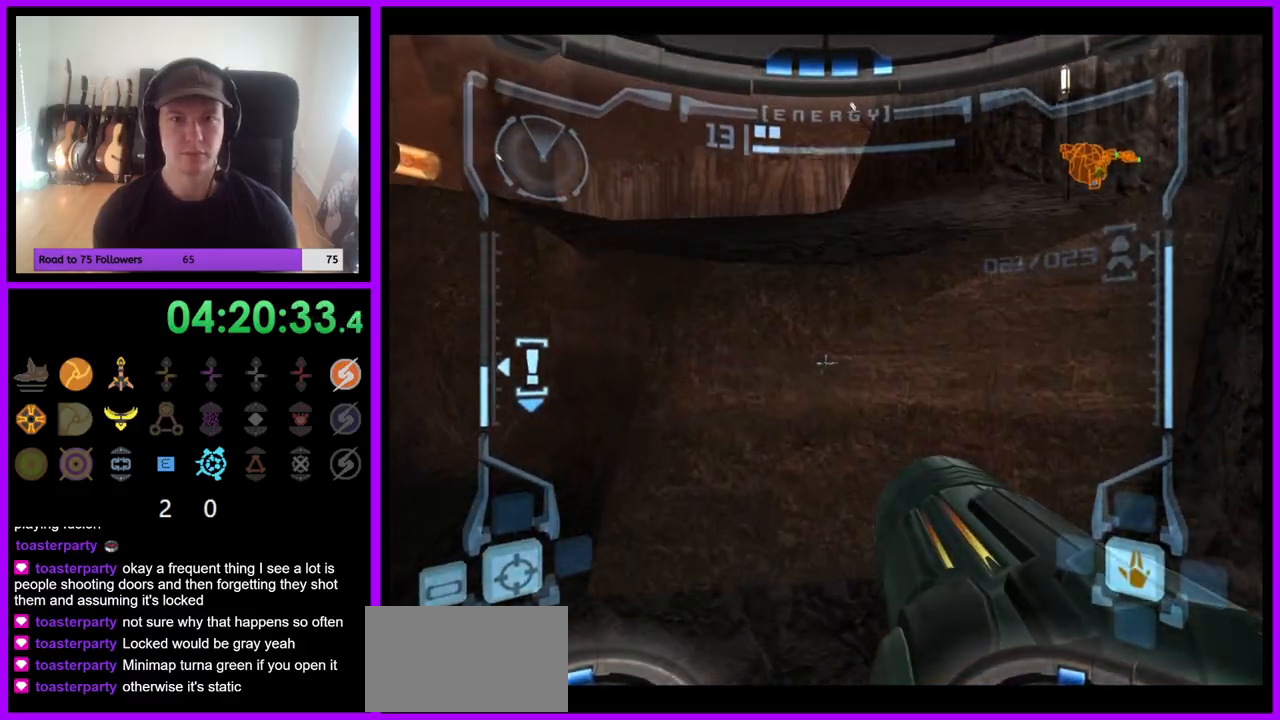
{"buttons": [], "left_stick": "up-left", "right_stick": "center", "events": [[167, "B", "down"], [267, "B", "up"], [300, "left_stick", "up-left"], [417, "L1", "up"]]}
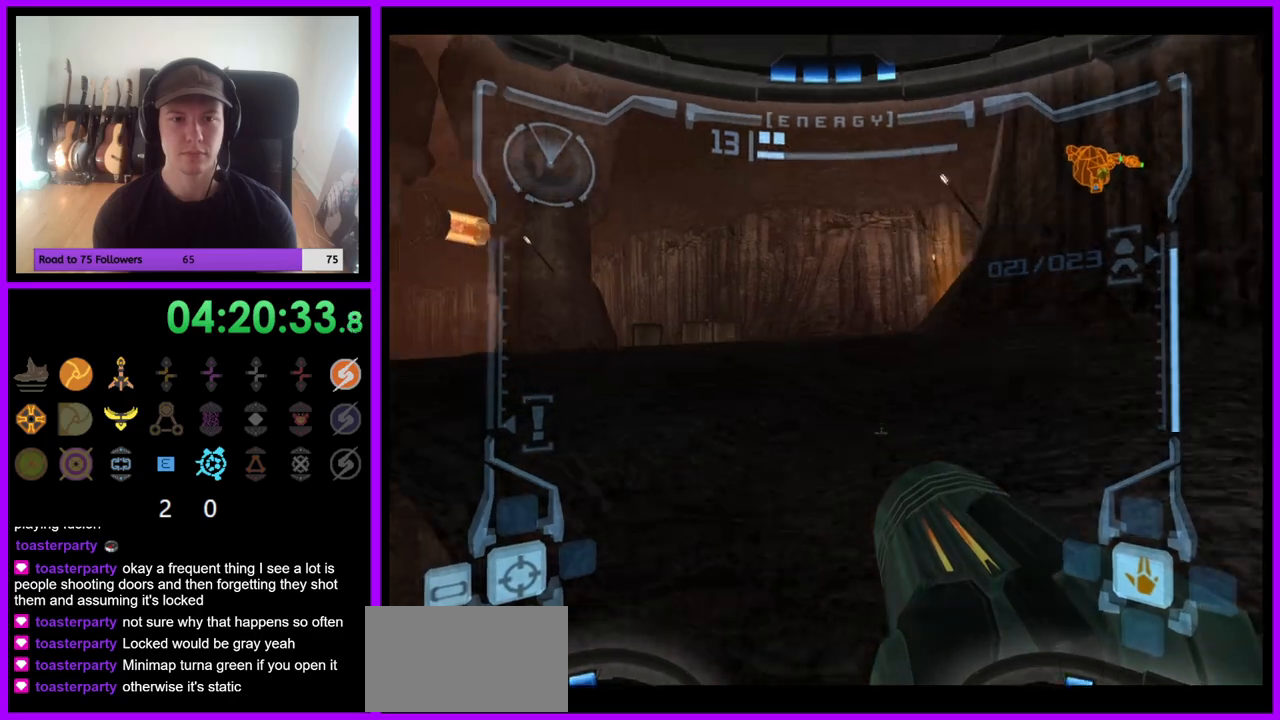
{"buttons": ["L1"], "left_stick": "up", "right_stick": "center", "events": [[283, "left_stick", "up"], [400, "L1", "down"]]}
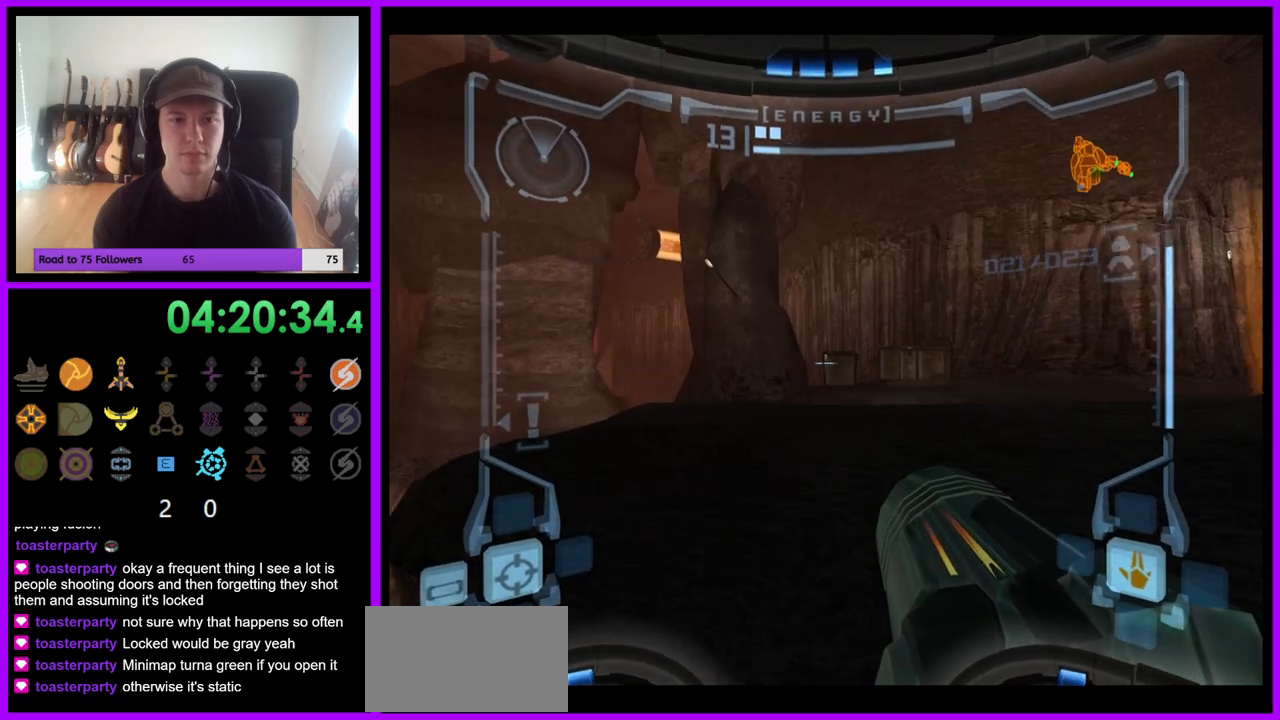
{"buttons": ["L1"], "left_stick": "up-right", "right_stick": "center", "events": [[17, "left_stick", "up-right"], [150, "A", "down"], [217, "A", "up"], [300, "A", "down"], [367, "A", "up"], [433, "A", "down"], [500, "A", "up"]]}
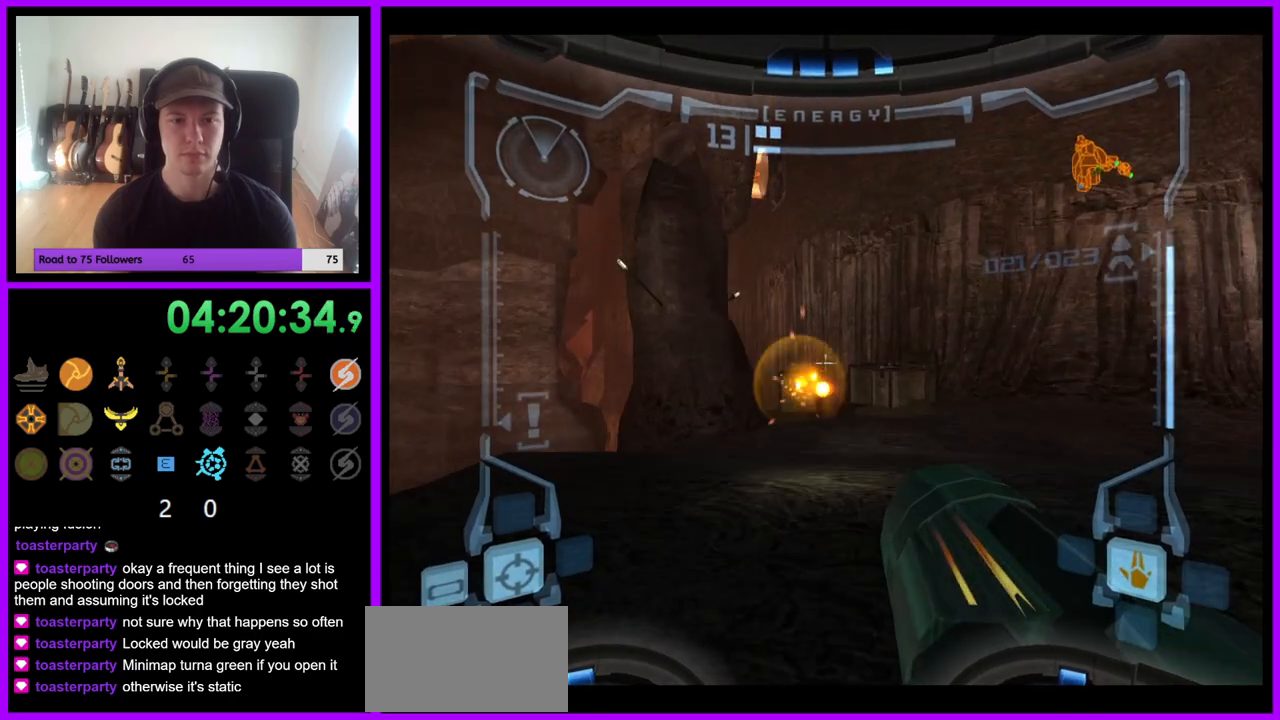
{"buttons": ["L1", "R1"], "left_stick": "up", "right_stick": "center", "events": [[83, "A", "down"], [150, "A", "up"], [250, "A", "down"], [300, "A", "up"], [317, "L1", "up"], [400, "R1", "down"], [450, "A", "down"], [483, "A", "up"], [483, "left_stick", "up"], [500, "L1", "down"]]}
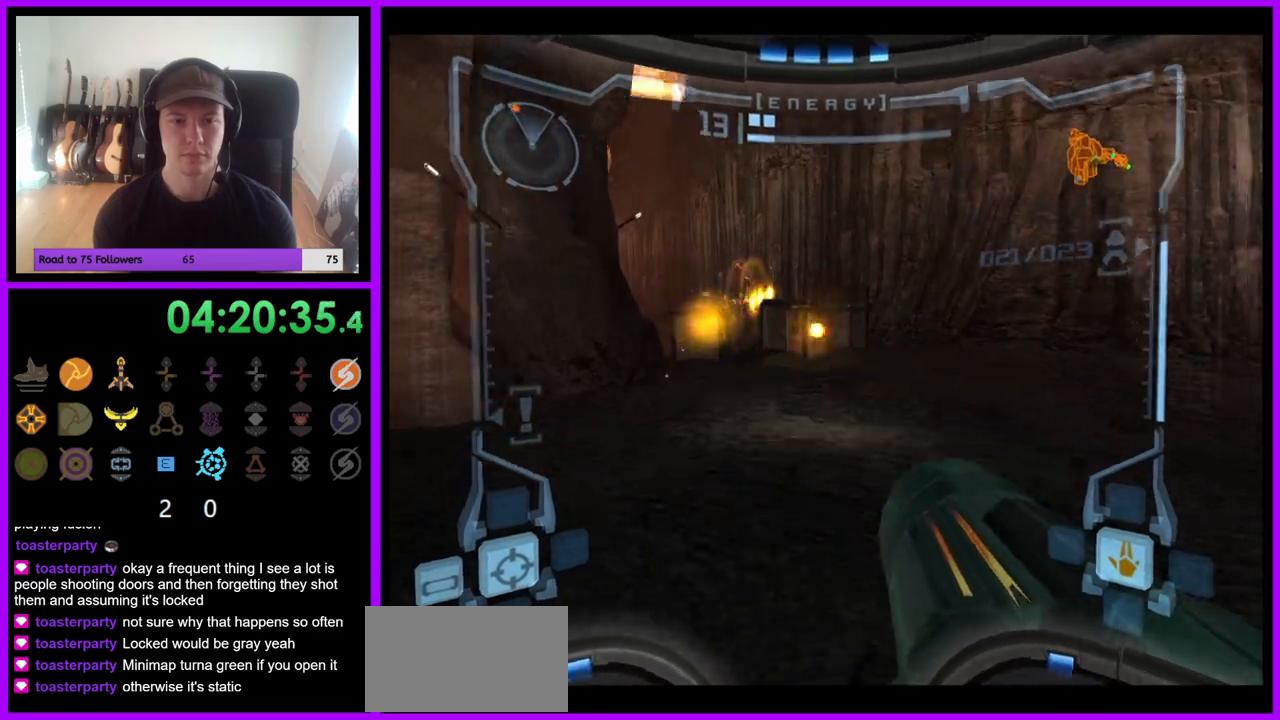
{"buttons": ["L1"], "left_stick": "up", "right_stick": "center", "events": [[17, "R1", "up"], [217, "left_stick", "up-left"], [233, "A", "down"], [300, "A", "up"], [417, "A", "down"], [417, "left_stick", "up"], [467, "A", "up"]]}
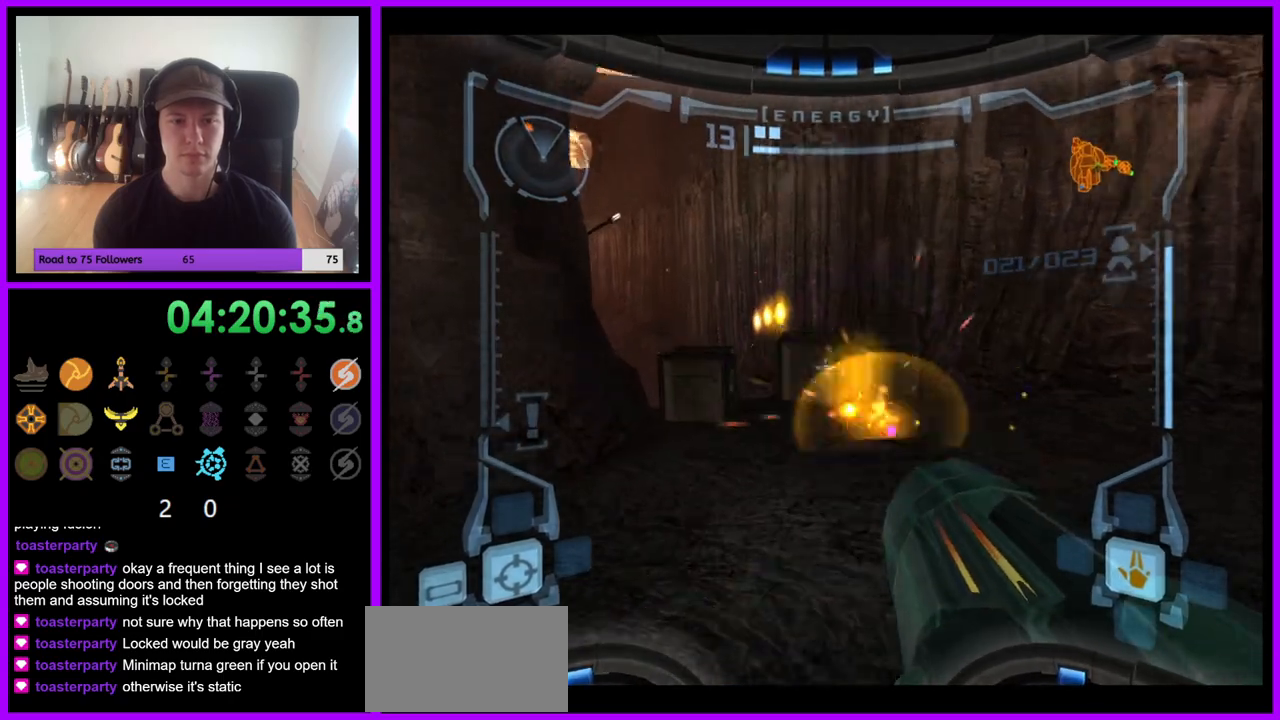
{"buttons": ["A", "L1"], "left_stick": "up-right", "right_stick": "center", "events": [[67, "A", "down"], [100, "A", "up"], [200, "A", "down"], [267, "A", "up"], [350, "A", "down"], [350, "left_stick", "up-right"], [417, "A", "up"], [500, "A", "down"]]}
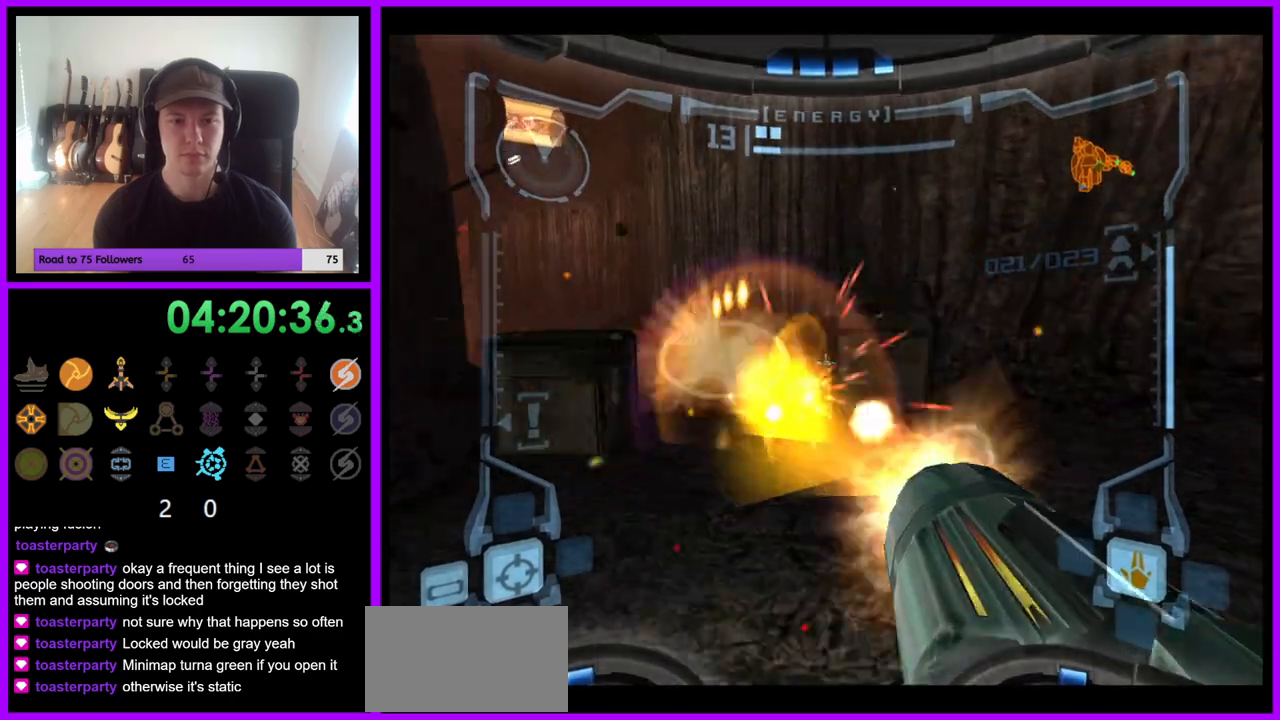
{"buttons": ["A", "L1"], "left_stick": "down-left", "right_stick": "center", "events": [[67, "A", "up"], [167, "A", "down"], [217, "A", "up"], [217, "left_stick", "up"], [300, "A", "down"], [367, "A", "up"], [417, "left_stick", "down-left"], [450, "A", "down"]]}
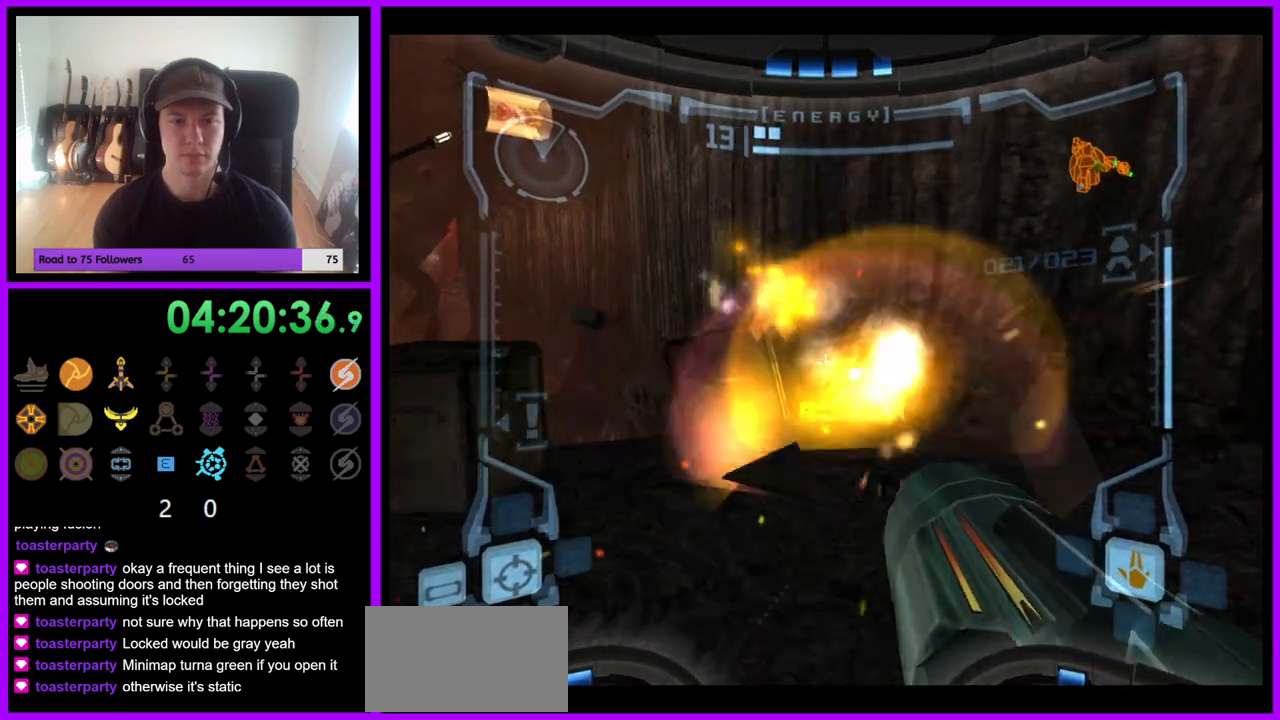
{"buttons": ["L1"], "left_stick": "left", "right_stick": "center", "events": [[17, "A", "up"], [117, "A", "down"], [117, "left_stick", "center"], [167, "A", "up"], [200, "left_stick", "left"], [267, "A", "down"], [333, "A", "up"], [417, "A", "down"], [483, "A", "up"]]}
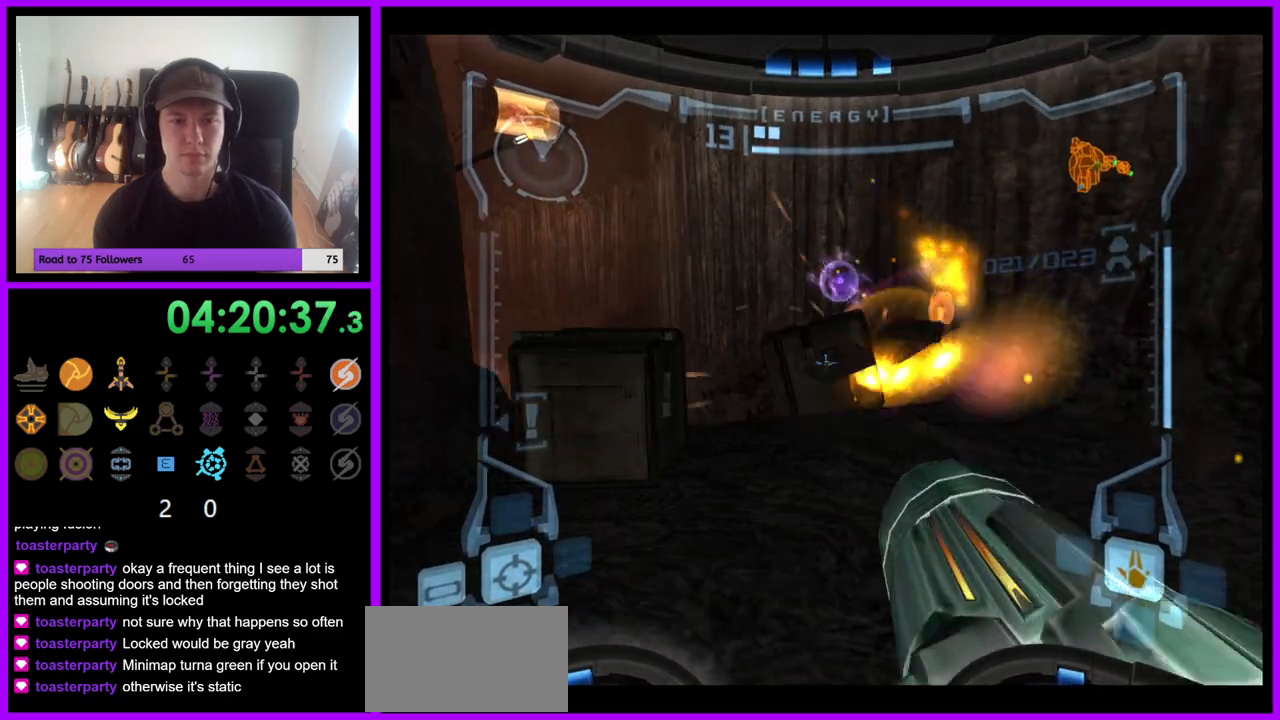
{"buttons": ["L1"], "left_stick": "left", "right_stick": "center", "events": [[67, "left_stick", "center"], [83, "A", "down"], [150, "A", "up"], [200, "left_stick", "left"], [250, "A", "down"], [317, "A", "up"], [417, "A", "down"], [483, "A", "up"]]}
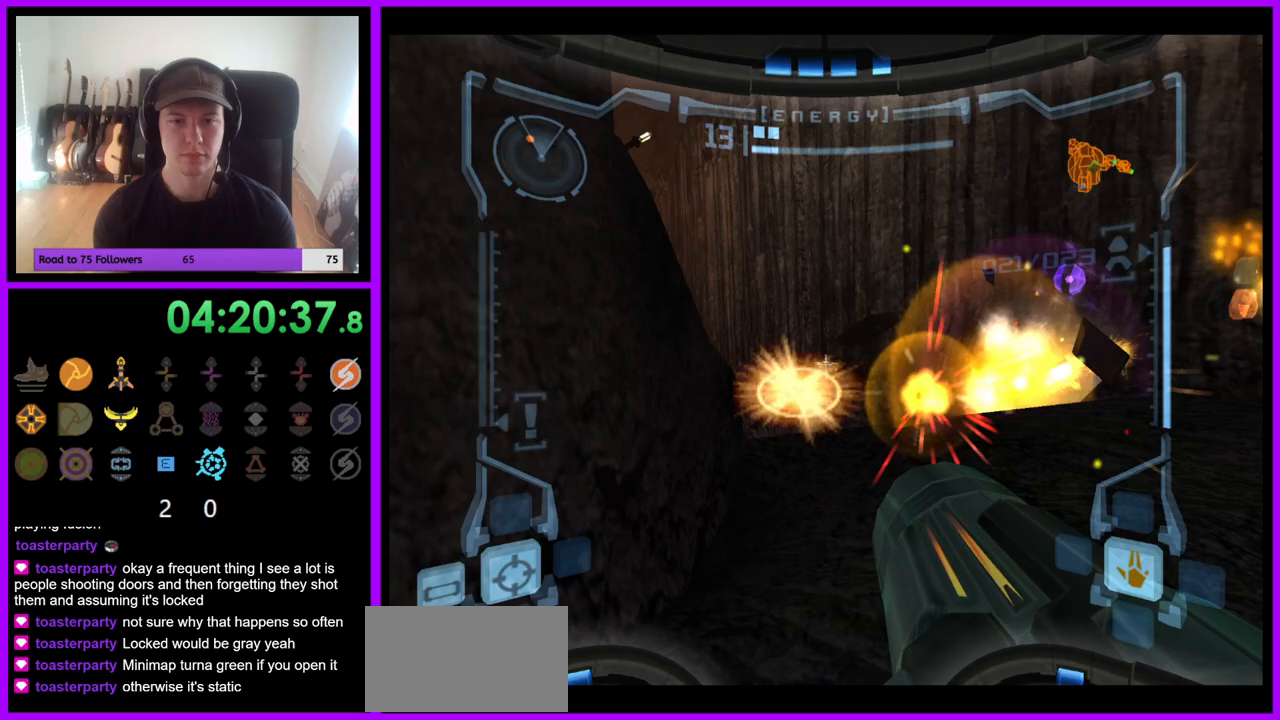
{"buttons": ["A", "L1"], "left_stick": "right", "right_stick": "center", "events": [[50, "left_stick", "center"], [67, "A", "down"], [133, "A", "up"], [233, "A", "down"], [300, "A", "up"], [350, "left_stick", "right"], [383, "A", "down"]]}
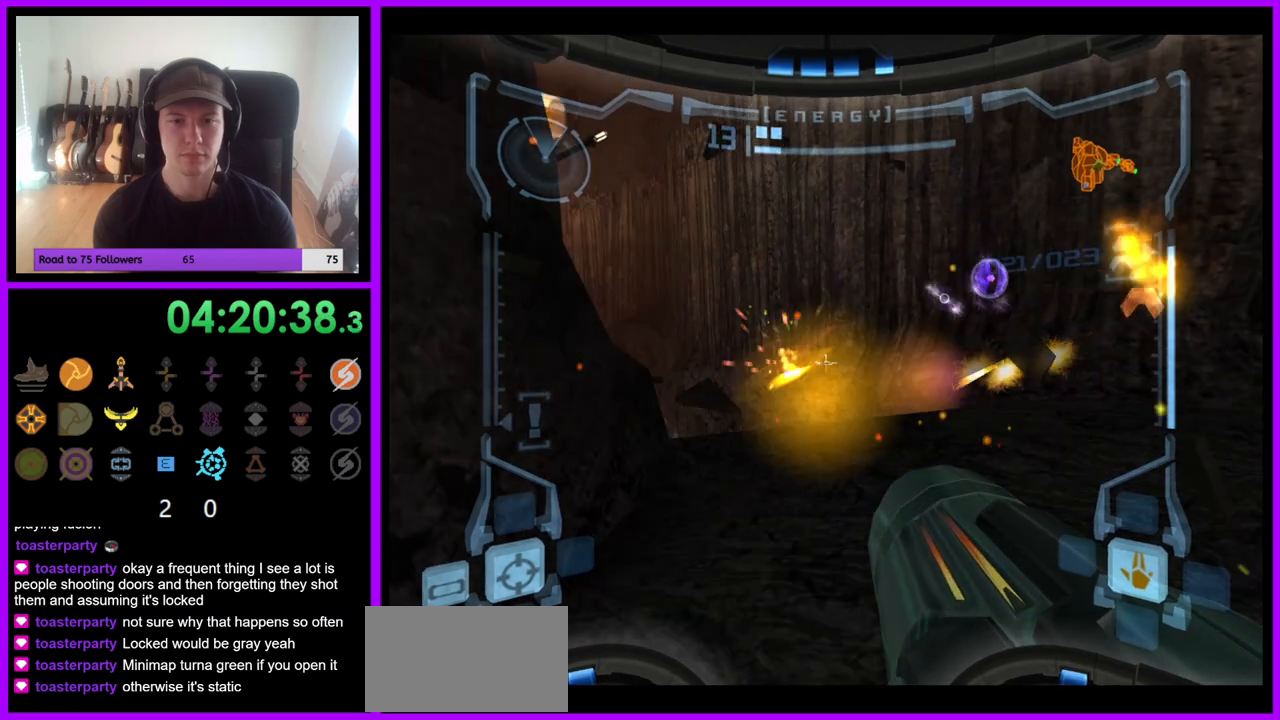
{"buttons": ["A", "L1"], "left_stick": "up", "right_stick": "center", "events": [[83, "left_stick", "up-right"], [350, "left_stick", "up"]]}
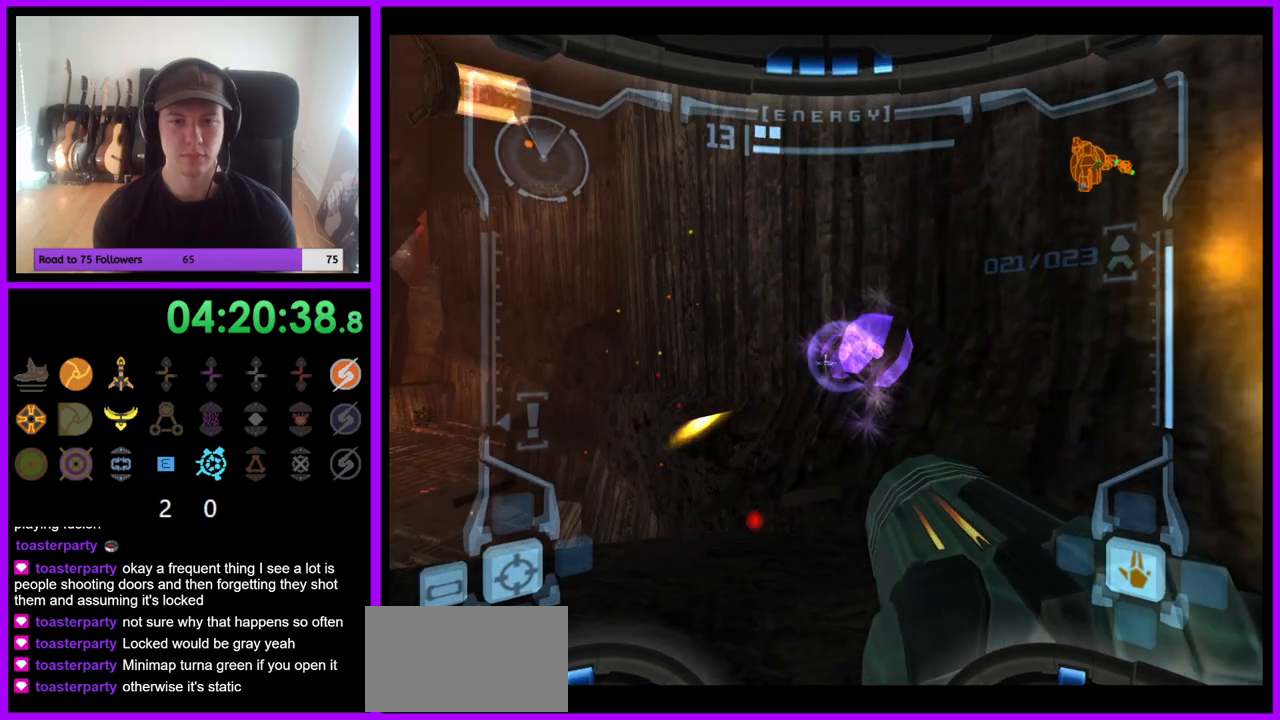
{"buttons": ["L1"], "left_stick": "up", "right_stick": "center", "events": [[83, "A", "up"]]}
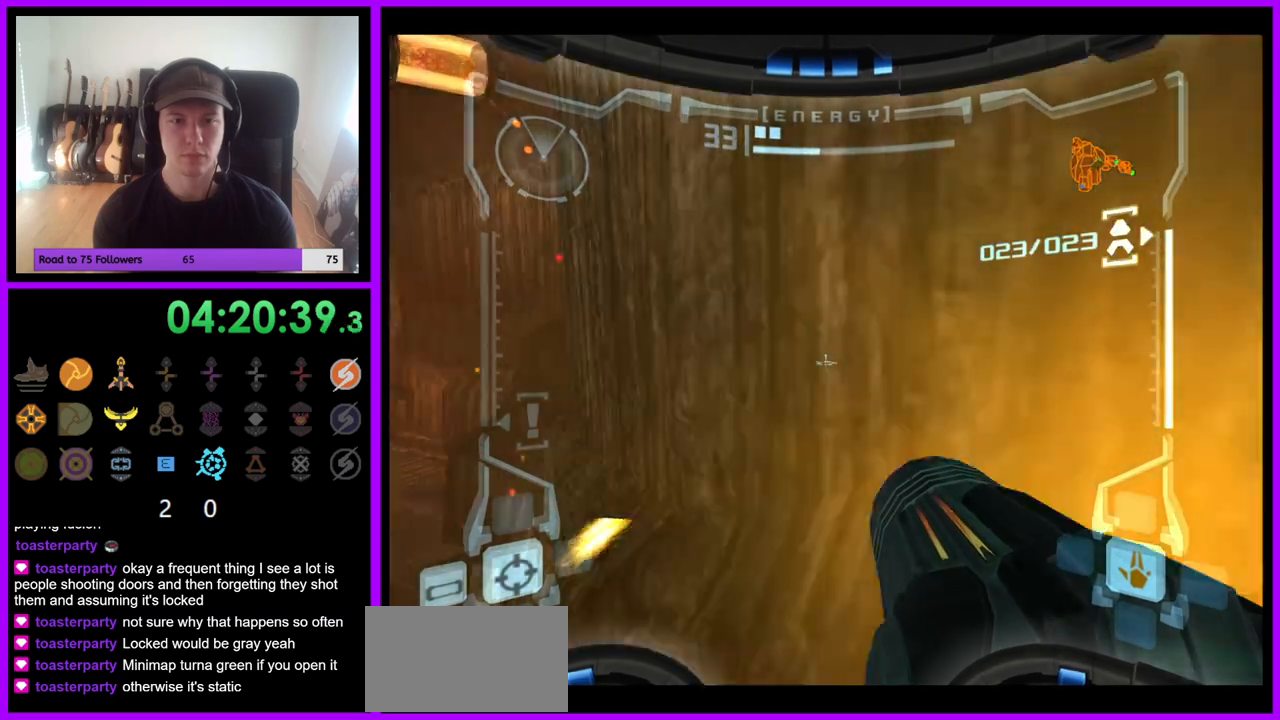
{"buttons": [], "left_stick": "down", "right_stick": "center", "events": [[117, "left_stick", "down"], [167, "B", "down"], [267, "B", "up"], [383, "L1", "up"]]}
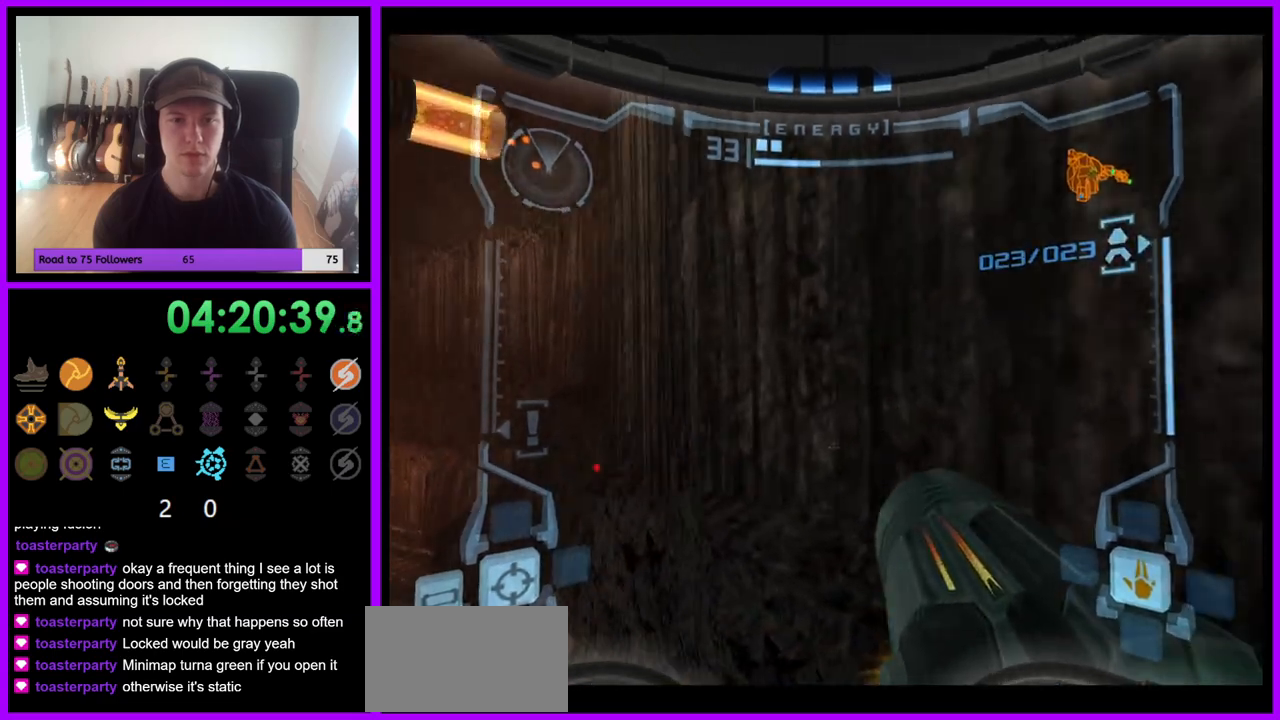
{"buttons": [], "left_stick": "down-left", "right_stick": "center", "events": [[17, "left_stick", "down-left"], [167, "B", "down"], [167, "L1", "down"], [233, "B", "up"], [250, "left_stick", "down-right"], [483, "L1", "up"], [500, "left_stick", "down-left"]]}
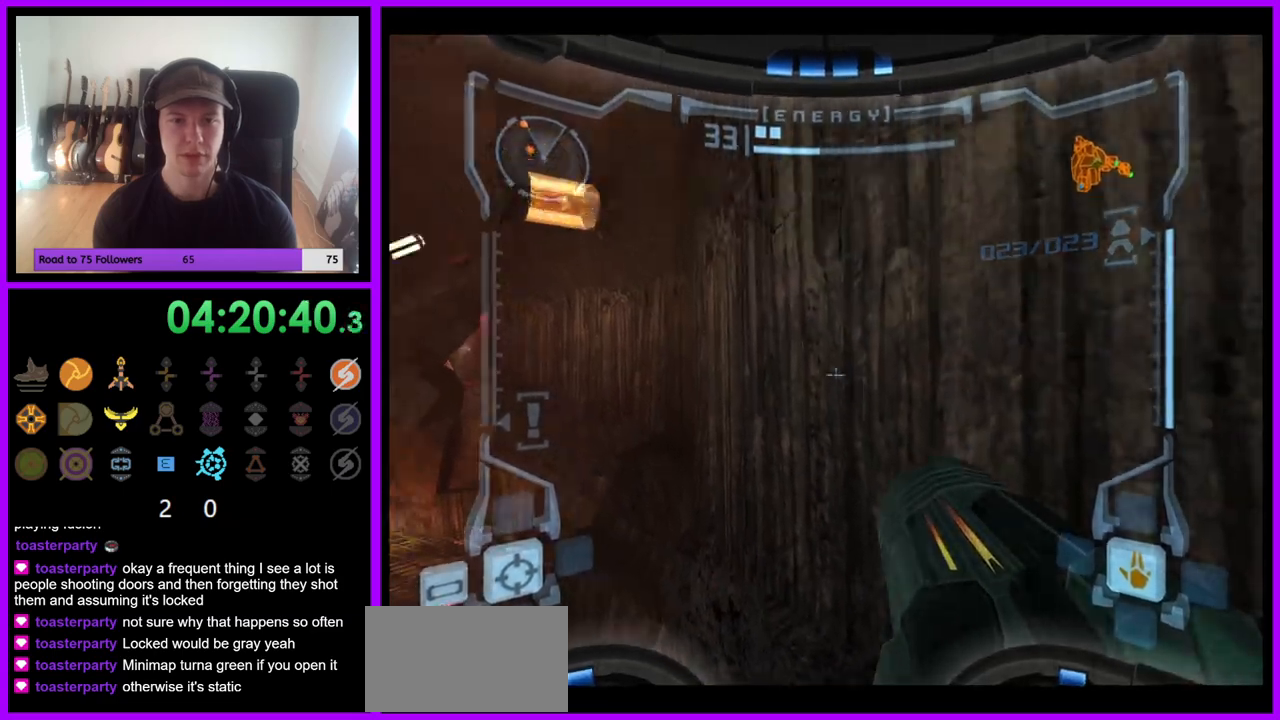
{"buttons": [], "left_stick": "left", "right_stick": "center", "events": [[200, "left_stick", "left"]]}
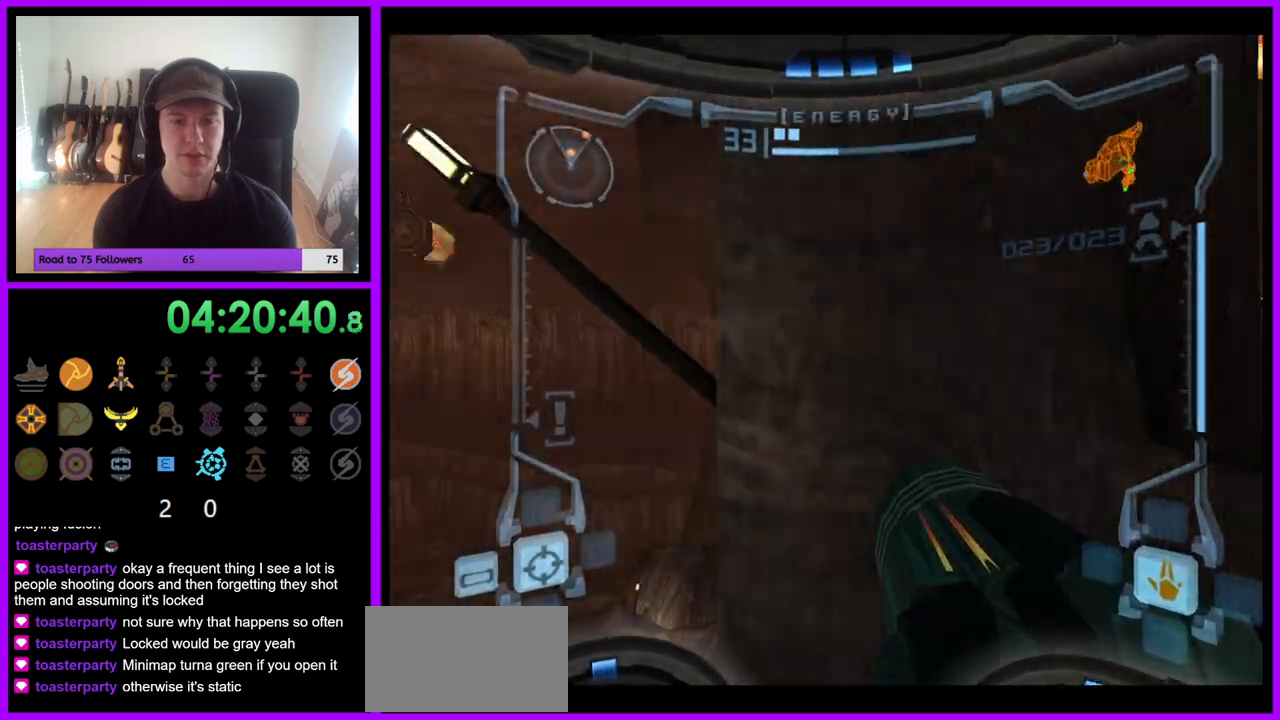
{"buttons": ["L1"], "left_stick": "right", "right_stick": "center", "events": [[233, "left_stick", "down"], [267, "L1", "down"], [283, "left_stick", "down-right"], [483, "left_stick", "right"]]}
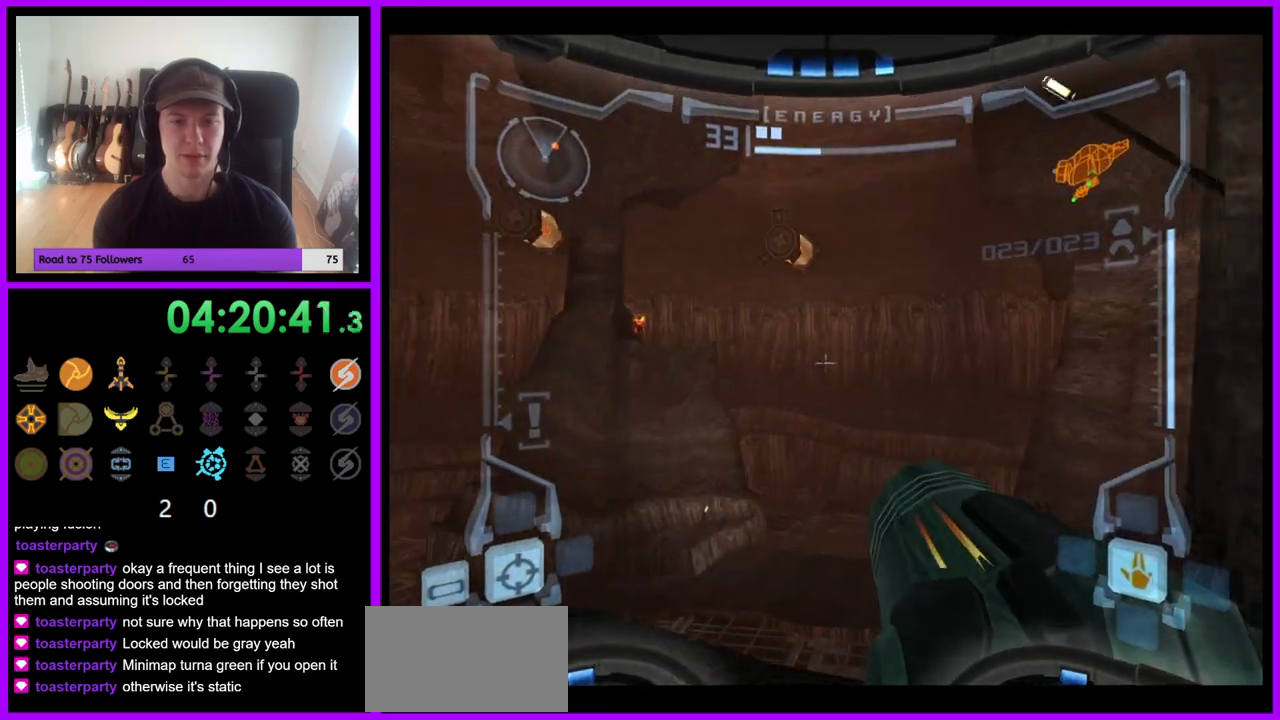
{"buttons": [], "left_stick": "right", "right_stick": "center", "events": [[17, "L1", "up"]]}
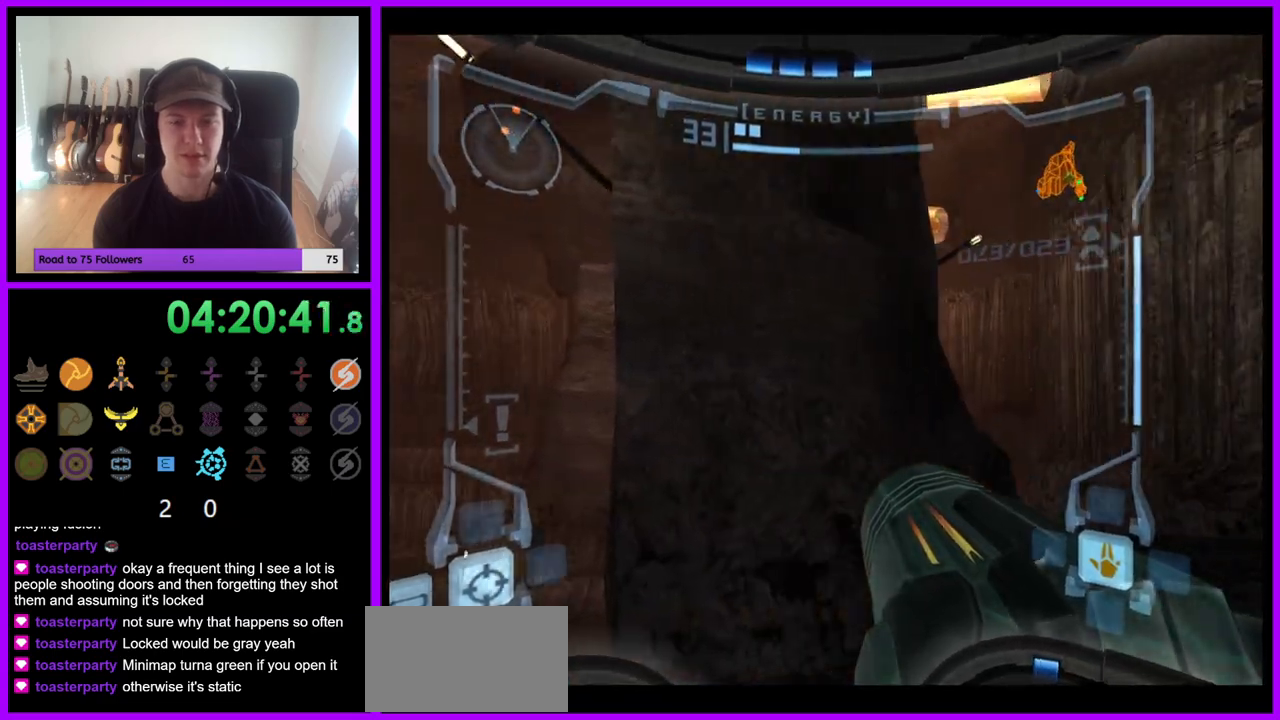
{"buttons": ["L1"], "left_stick": "up-right", "right_stick": "center", "events": [[17, "L1", "down"], [367, "left_stick", "up-right"], [400, "L1", "up"], [450, "L1", "down"]]}
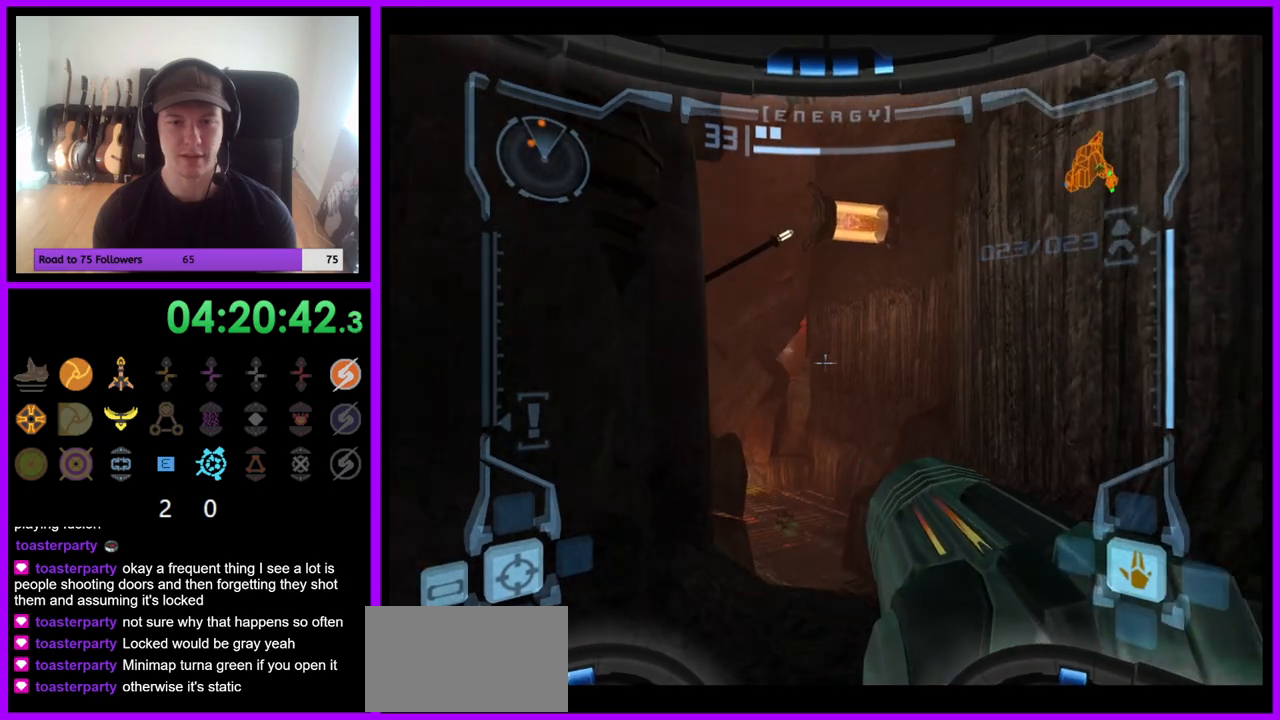
{"buttons": ["L1"], "left_stick": "up-right", "right_stick": "center", "events": []}
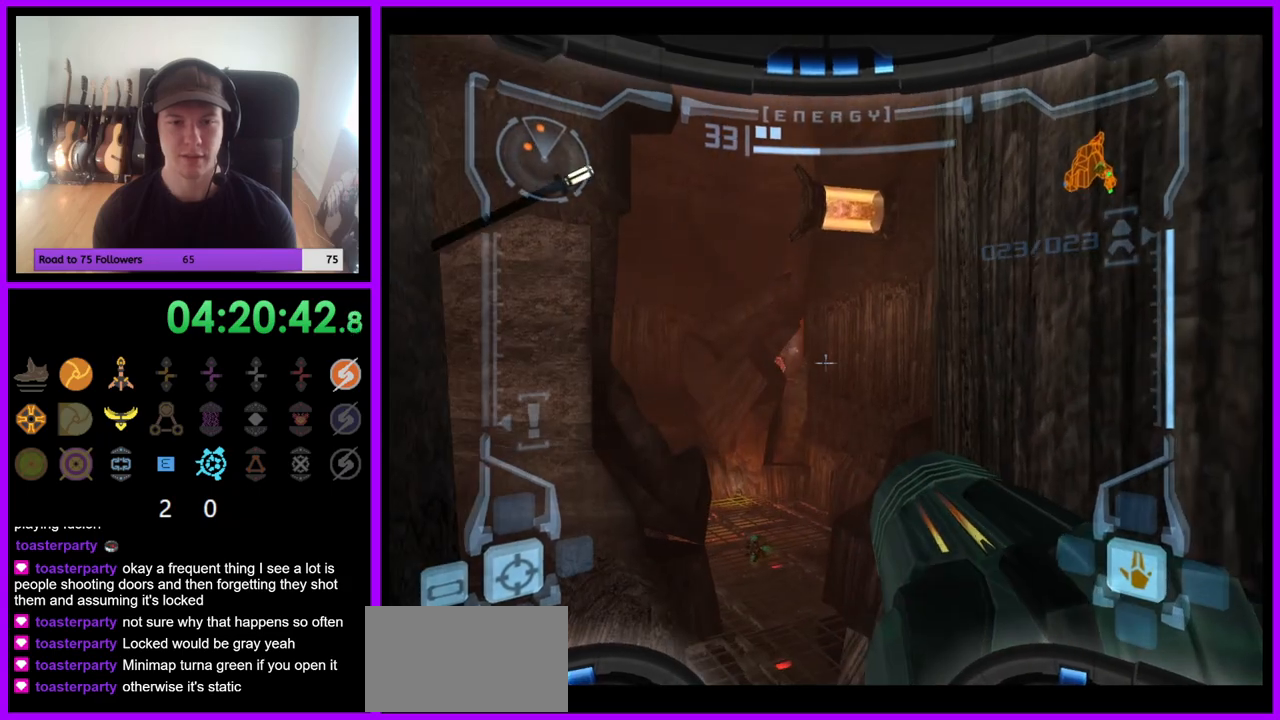
{"buttons": [], "left_stick": "left", "right_stick": "center", "events": [[33, "left_stick", "center"], [83, "left_stick", "down-left"], [100, "B", "down"], [200, "B", "up"], [350, "L1", "up"], [500, "left_stick", "left"]]}
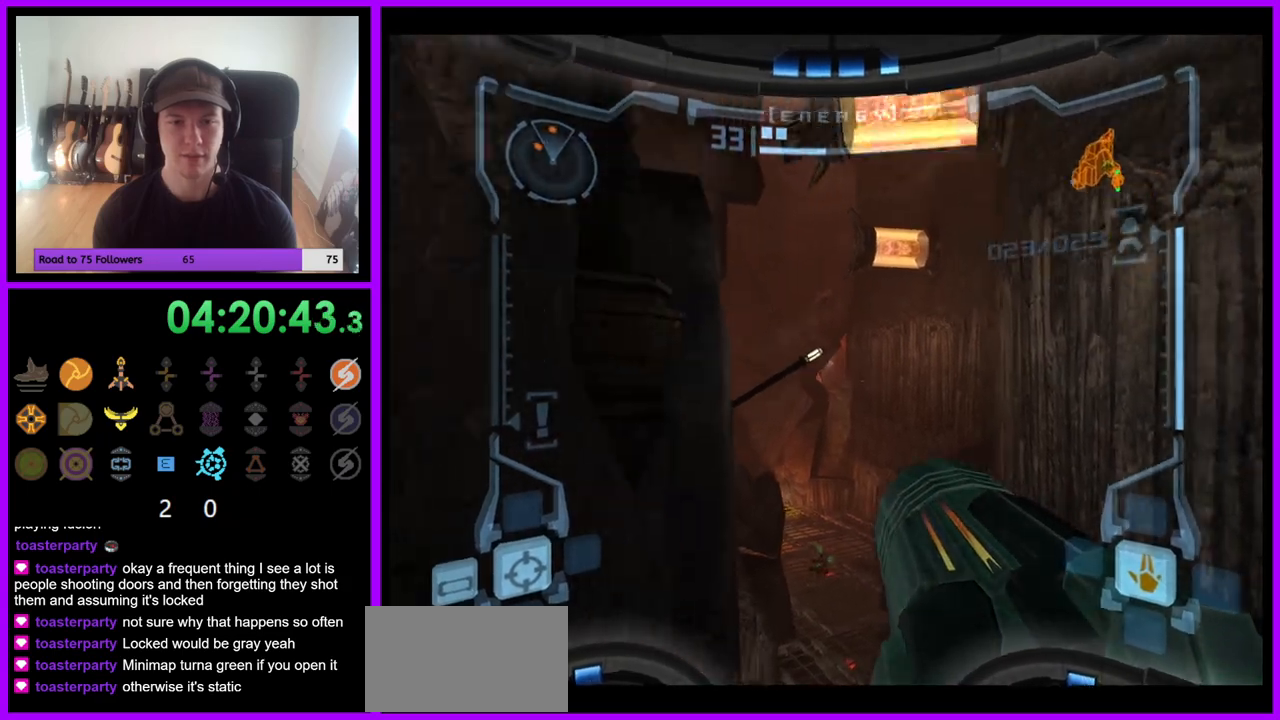
{"buttons": [], "left_stick": "left", "right_stick": "center", "events": []}
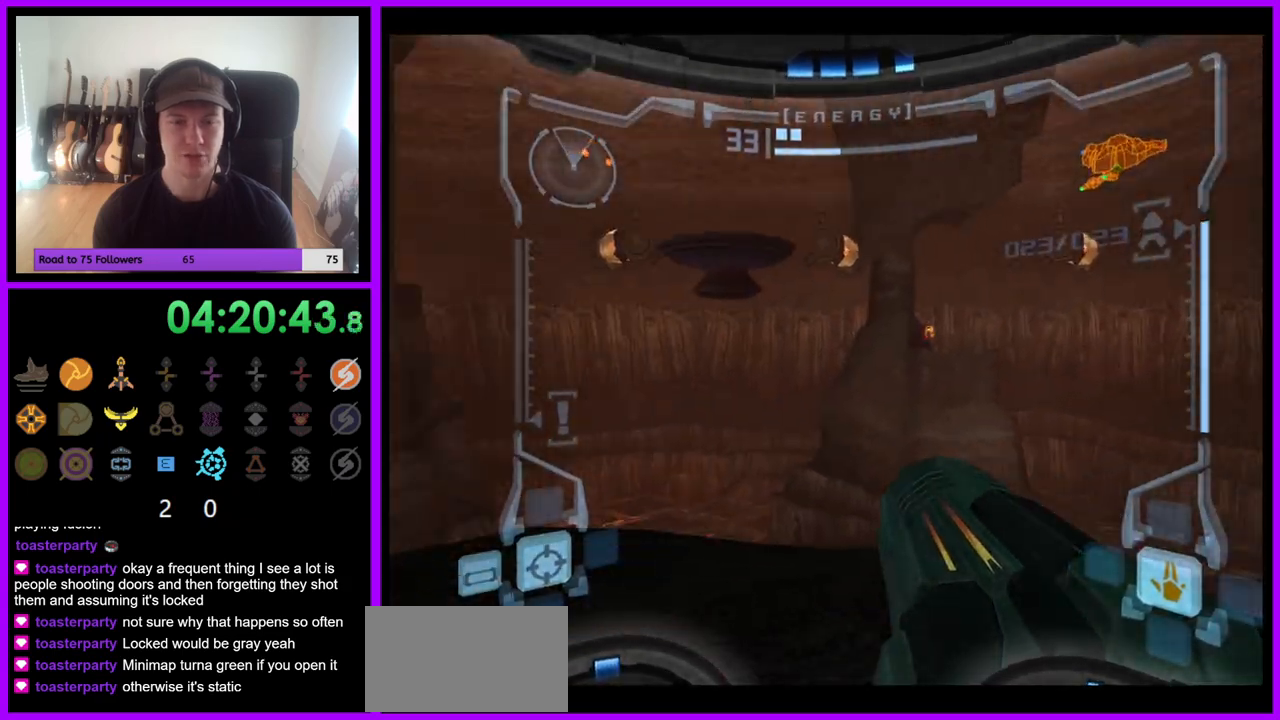
{"buttons": [], "left_stick": "up-left", "right_stick": "center", "events": [[150, "left_stick", "up-left"], [267, "left_stick", "up"], [483, "left_stick", "up-left"]]}
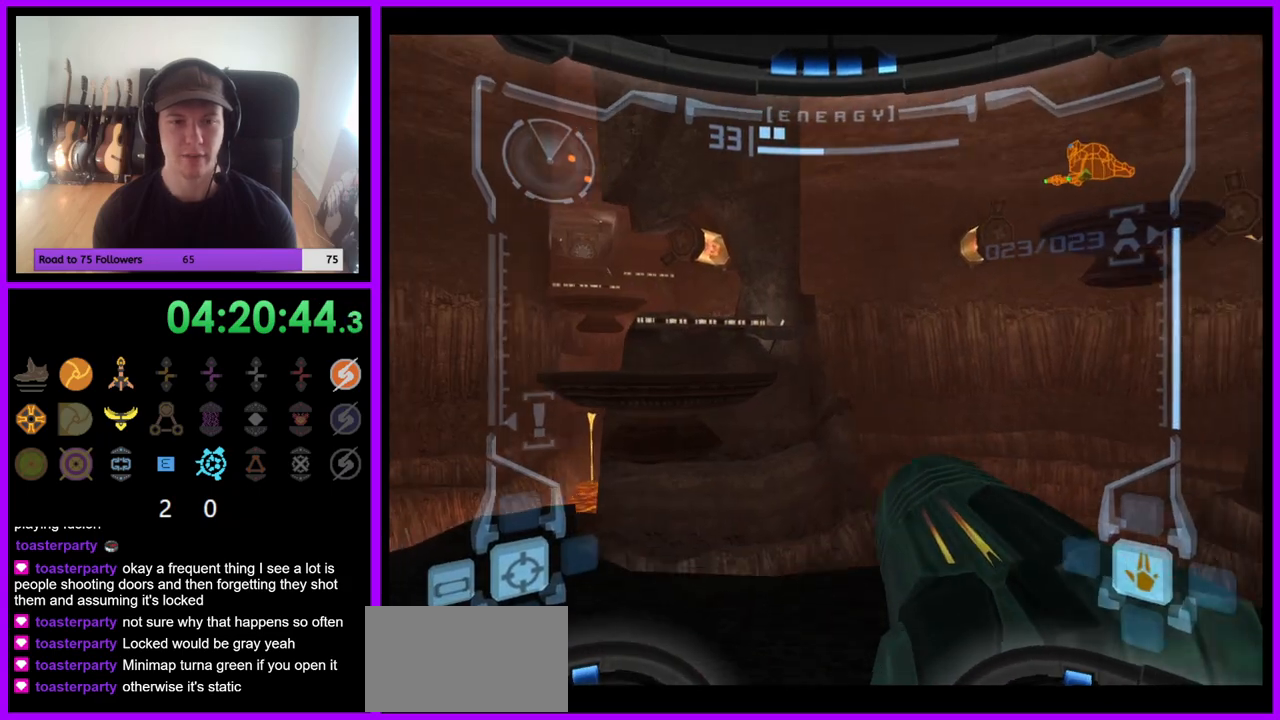
{"buttons": ["L1"], "left_stick": "up-left", "right_stick": "center", "events": [[167, "L1", "down"]]}
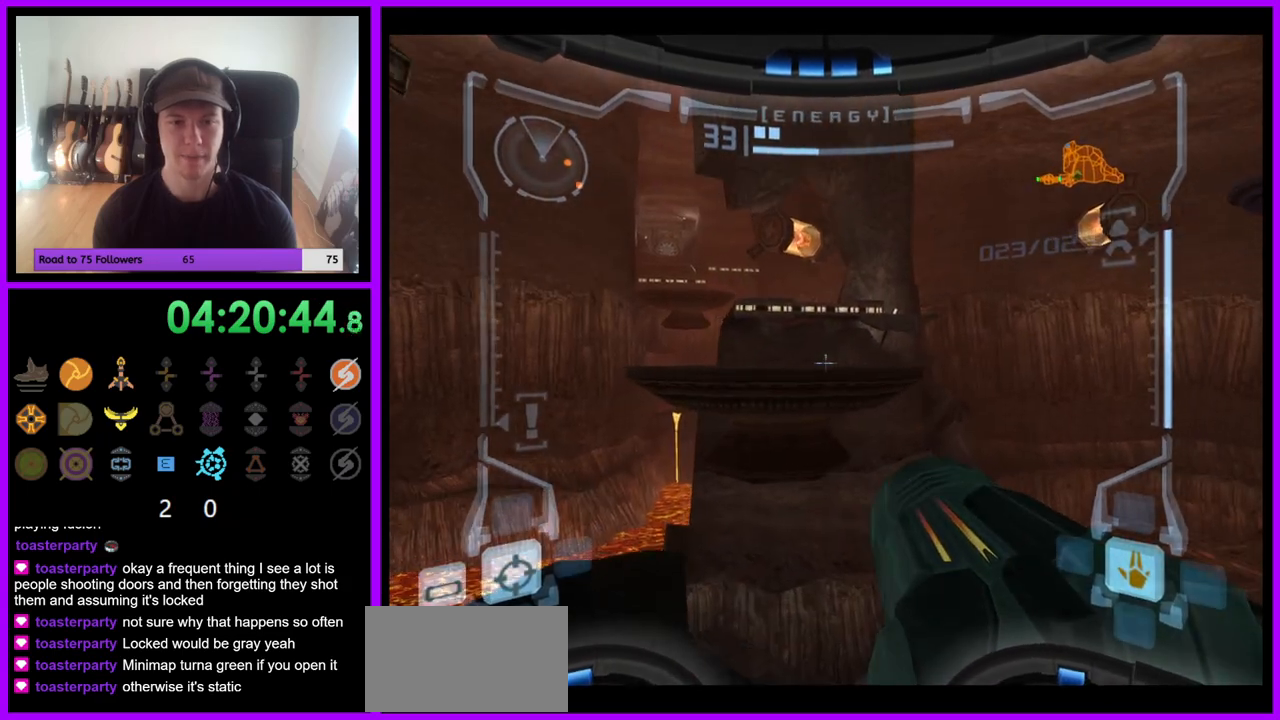
{"buttons": ["L1"], "left_stick": "up", "right_stick": "center", "events": [[433, "left_stick", "up"]]}
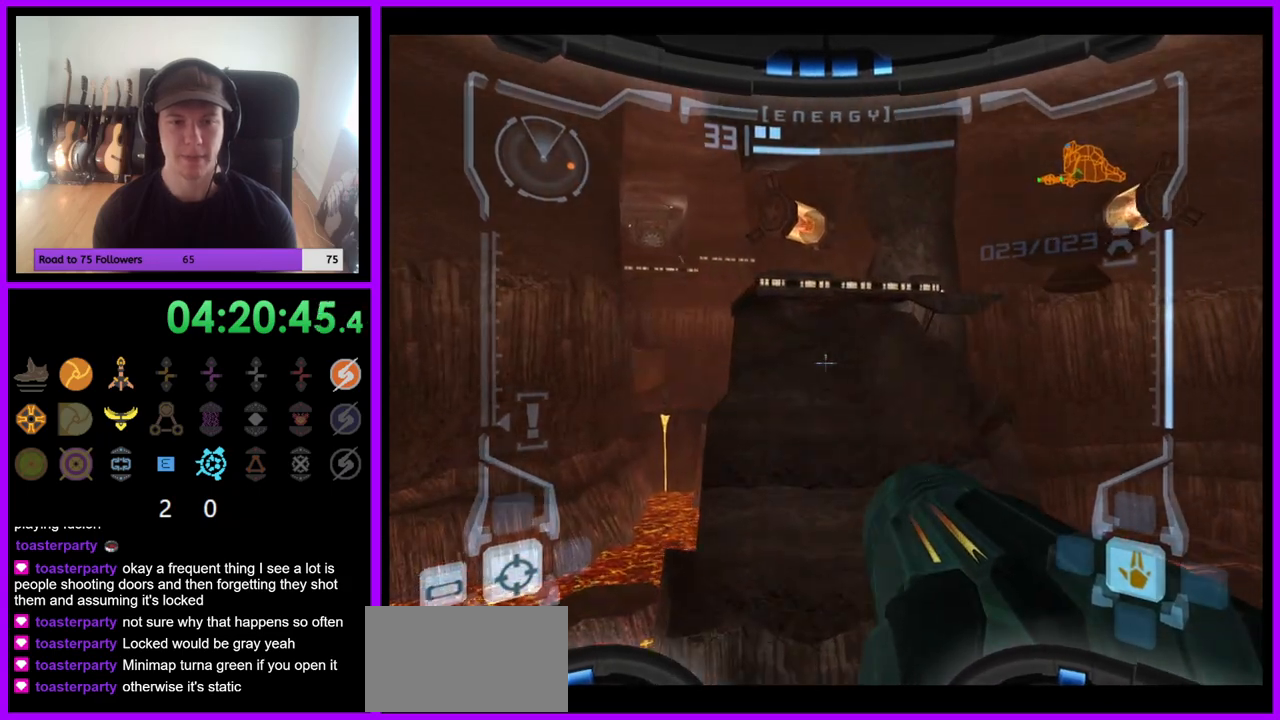
{"buttons": ["L1"], "left_stick": "center", "right_stick": "center", "events": [[150, "left_stick", "center"]]}
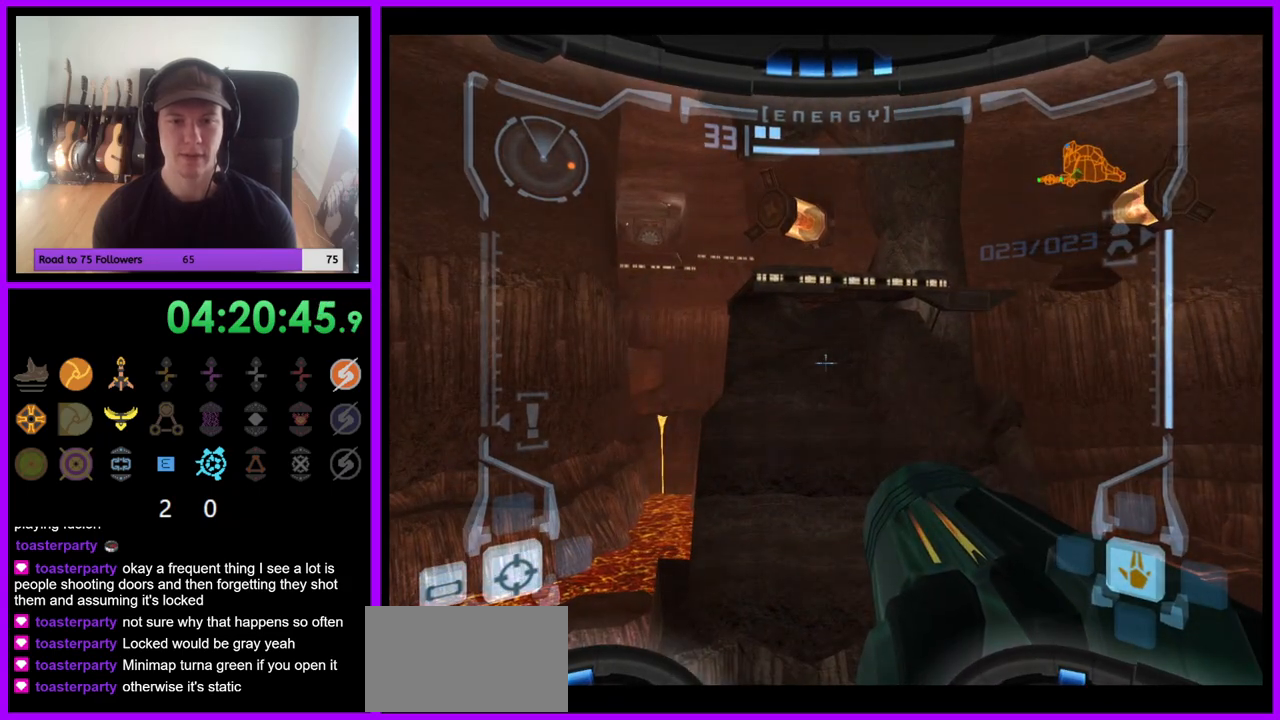
{"buttons": [], "left_stick": "right", "right_stick": "center", "events": [[33, "left_stick", "down-left"], [117, "left_stick", "center"], [383, "L1", "up"], [417, "left_stick", "right"]]}
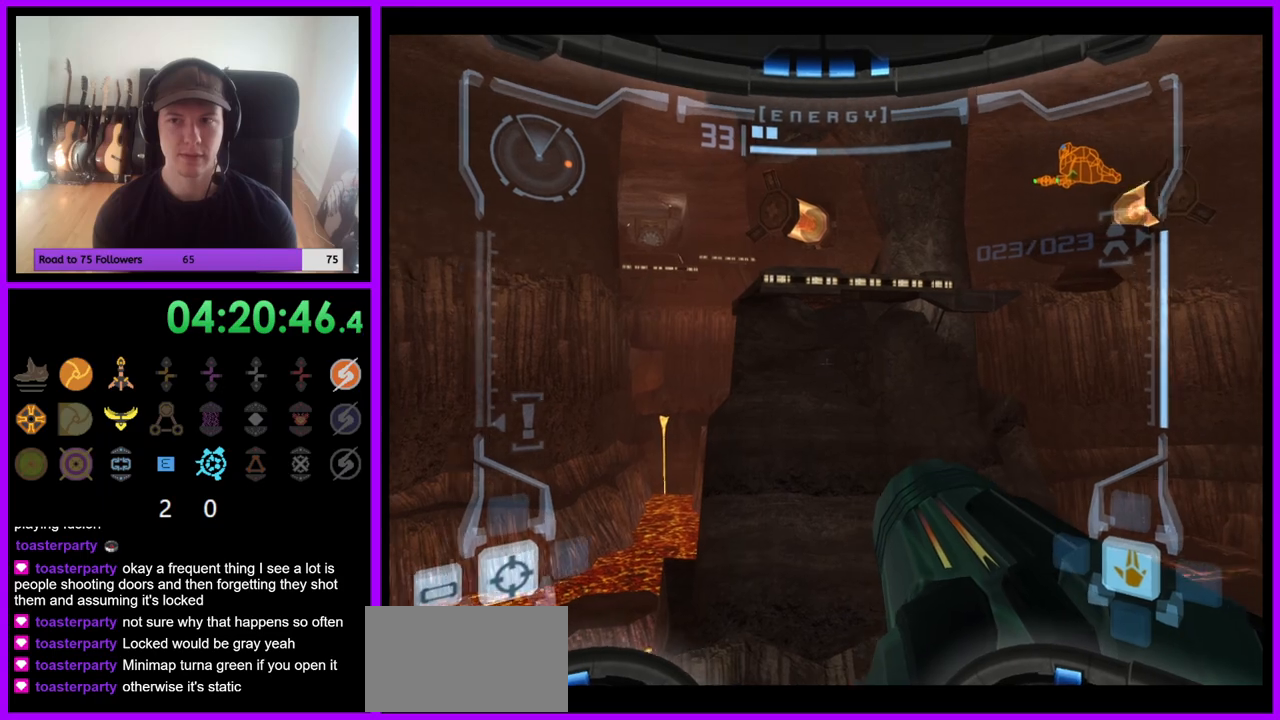
{"buttons": ["L1"], "left_stick": "center", "right_stick": "center", "events": [[50, "left_stick", "center"], [167, "L1", "down"], [300, "left_stick", "down-left"], [433, "left_stick", "center"]]}
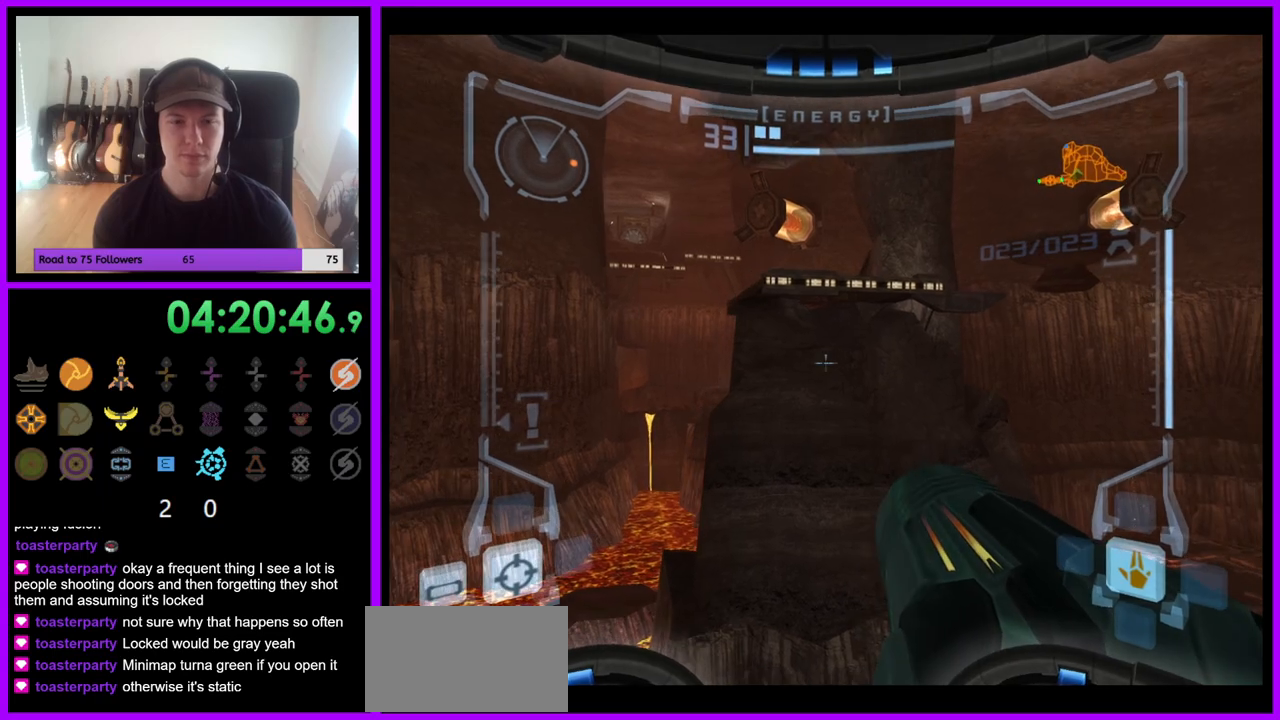
{"buttons": ["L1"], "left_stick": "center", "right_stick": "center", "events": [[33, "left_stick", "up"], [267, "left_stick", "center"]]}
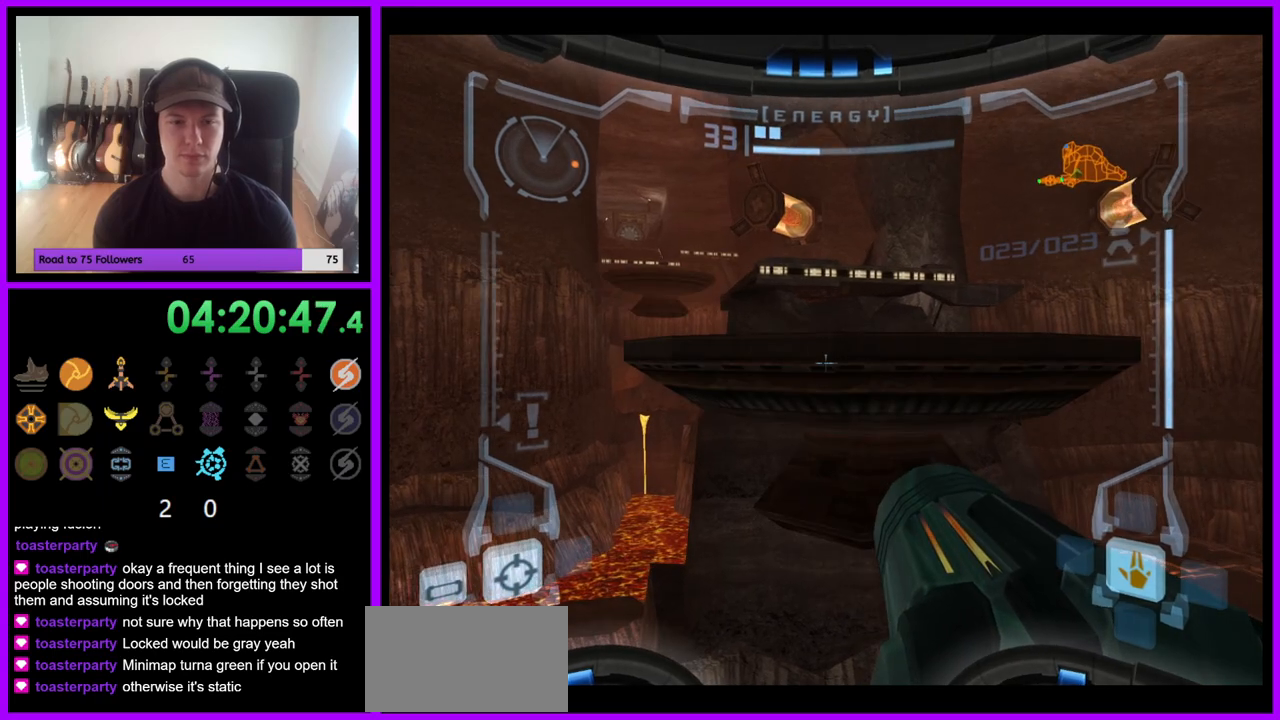
{"buttons": ["L1"], "left_stick": "up", "right_stick": "center", "events": [[67, "left_stick", "up"], [83, "B", "down"], [167, "B", "up"]]}